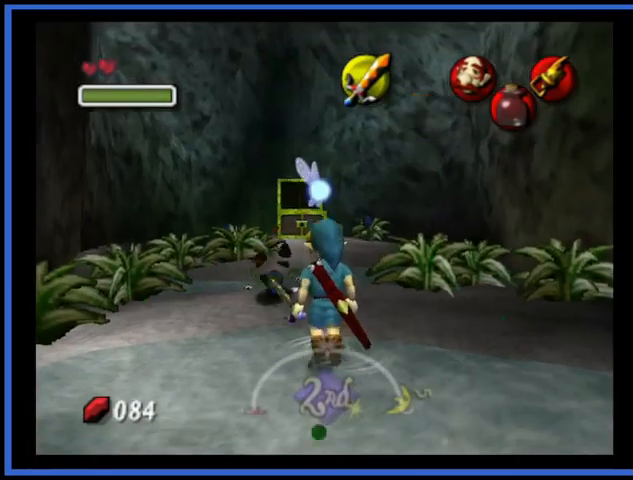
Gameplay with a controller (Xbox layout); each line is a JSON object with the inputs held at the frame after it. "events" lists button and stick changes between this image and that frame as [ms after this image, input, new state], when the widget could be followed in between. Not read: L3 R3.
{"buttons": [], "left_stick": "center", "right_stick": "center", "events": [[42, "right_stick", "down"], [250, "left_stick", "center"], [250, "right_stick", "center"]]}
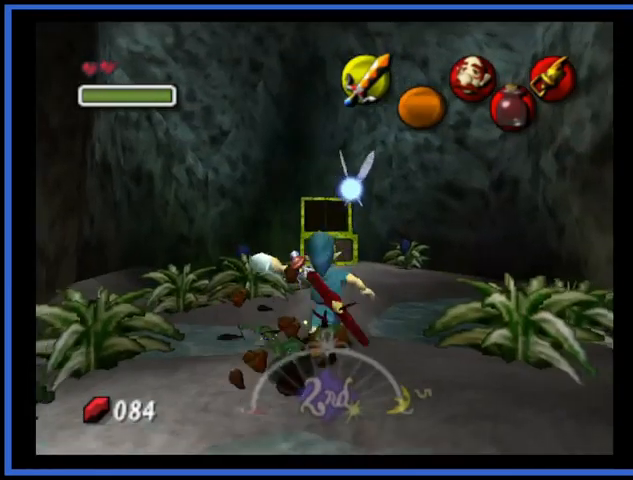
{"buttons": [], "left_stick": "center", "right_stick": "center", "events": []}
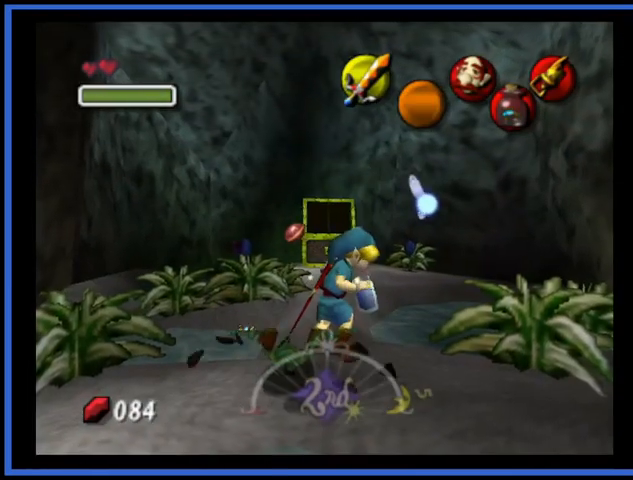
{"buttons": [], "left_stick": "down", "right_stick": "center", "events": [[209, "A", "down"], [417, "A", "up"], [459, "left_stick", "down"]]}
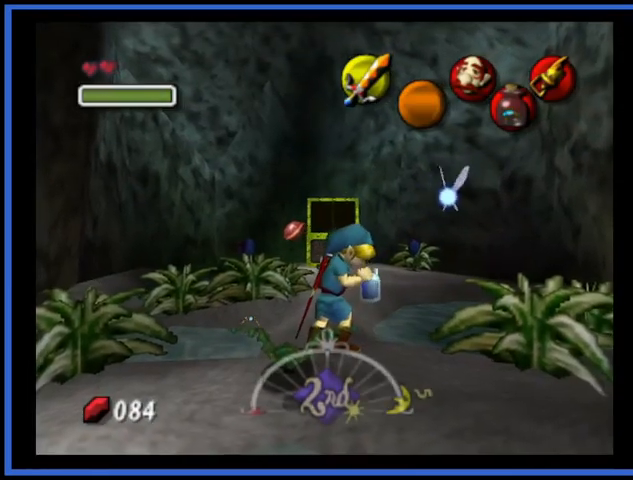
{"buttons": ["A"], "left_stick": "down", "right_stick": "center", "events": [[125, "A", "down"], [250, "left_stick", "center"], [458, "left_stick", "down"]]}
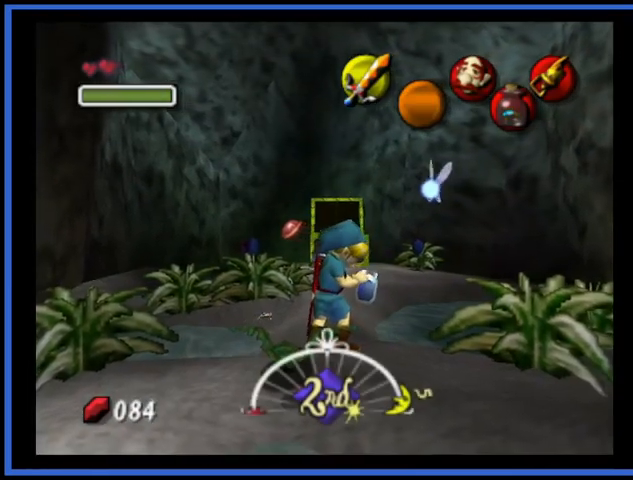
{"buttons": ["A"], "left_stick": "down", "right_stick": "center", "events": []}
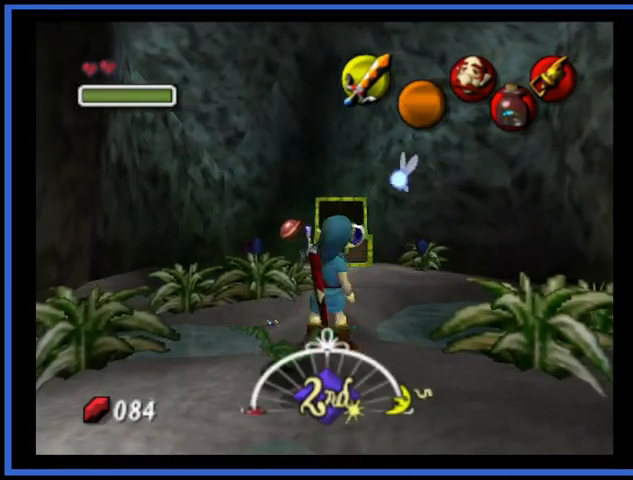
{"buttons": [], "left_stick": "center", "right_stick": "center", "events": [[83, "left_stick", "center"], [333, "A", "up"]]}
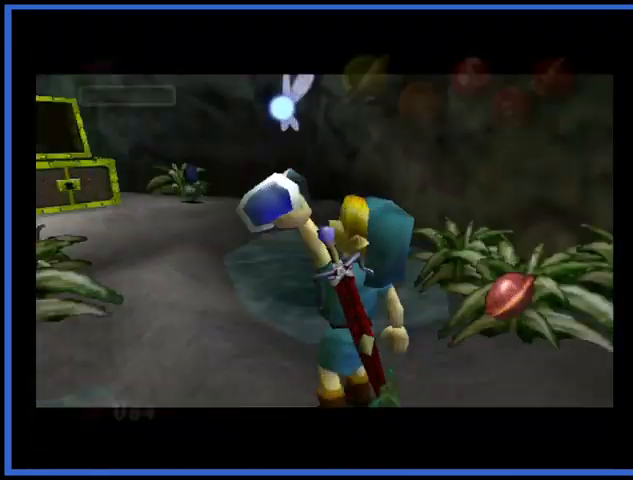
{"buttons": [], "left_stick": "up-right", "right_stick": "center", "events": [[334, "left_stick", "right"], [459, "left_stick", "up-right"]]}
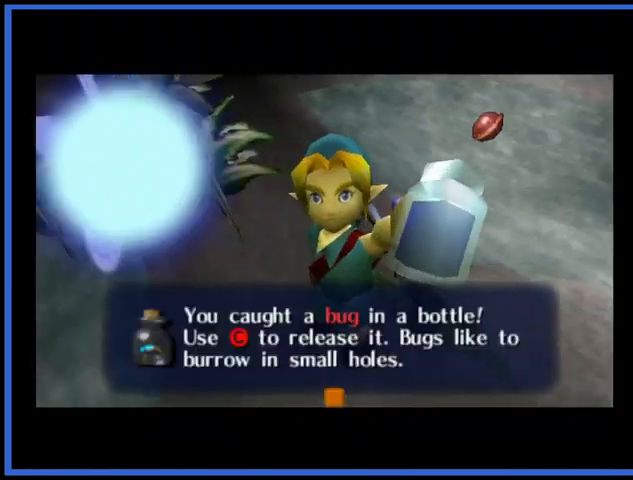
{"buttons": [], "left_stick": "up-right", "right_stick": "center", "events": [[41, "A", "down"], [208, "A", "up"]]}
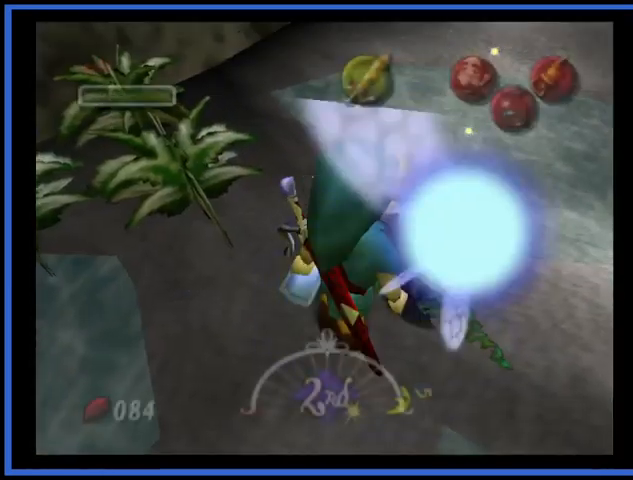
{"buttons": ["A"], "left_stick": "up-right", "right_stick": "center", "events": [[375, "A", "down"]]}
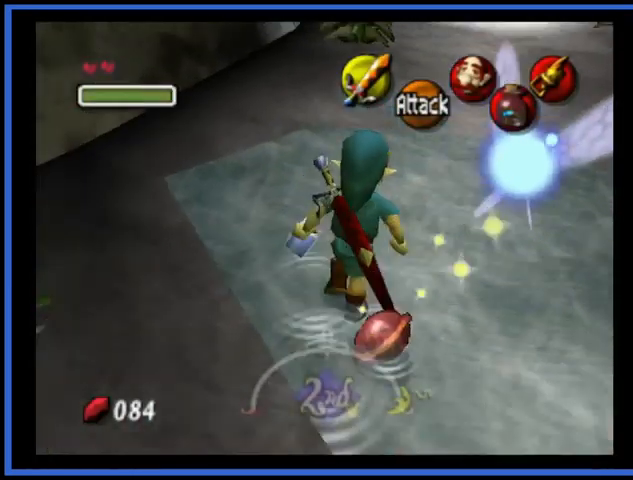
{"buttons": [], "left_stick": "up-right", "right_stick": "center", "events": [[333, "A", "up"]]}
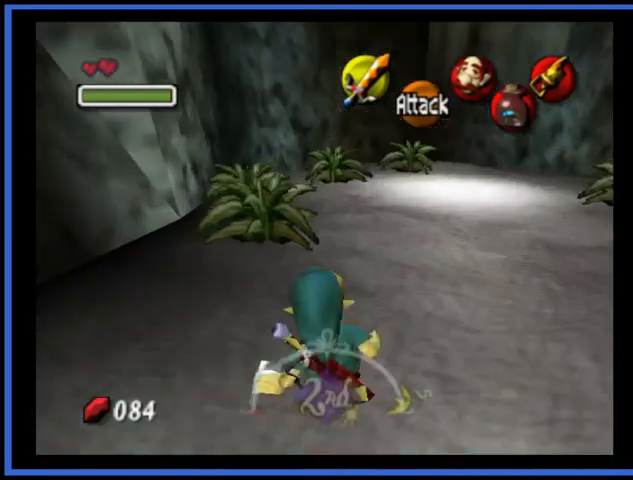
{"buttons": ["A"], "left_stick": "up-right", "right_stick": "center", "events": [[209, "A", "down"]]}
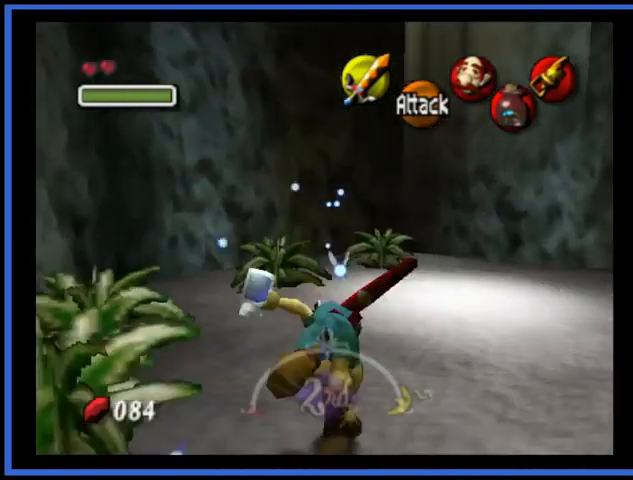
{"buttons": [], "left_stick": "down-right", "right_stick": "center", "events": [[125, "A", "up"], [291, "left_stick", "right"], [458, "left_stick", "down-right"]]}
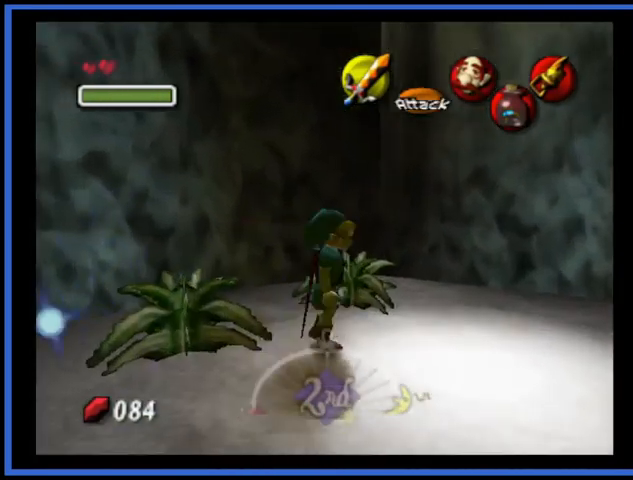
{"buttons": [], "left_stick": "center", "right_stick": "center", "events": [[334, "left_stick", "center"]]}
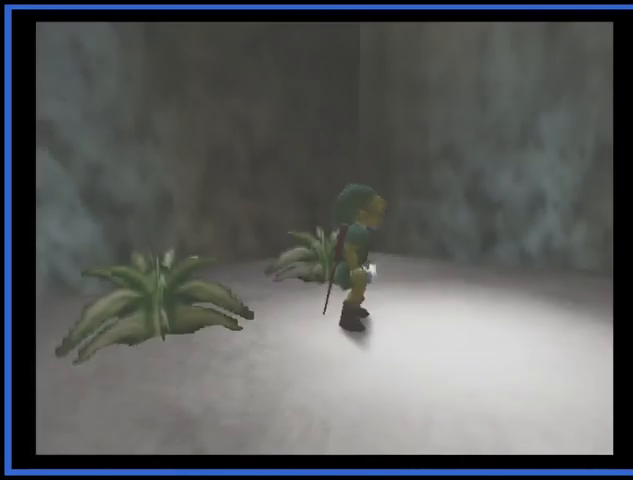
{"buttons": [], "left_stick": "center", "right_stick": "center", "events": []}
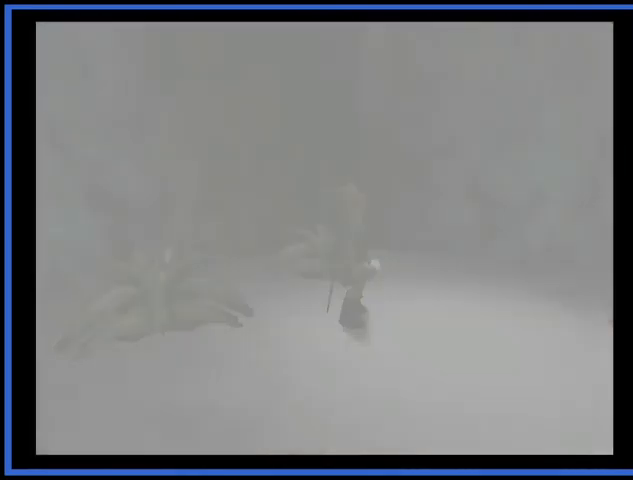
{"buttons": [], "left_stick": "center", "right_stick": "center", "events": []}
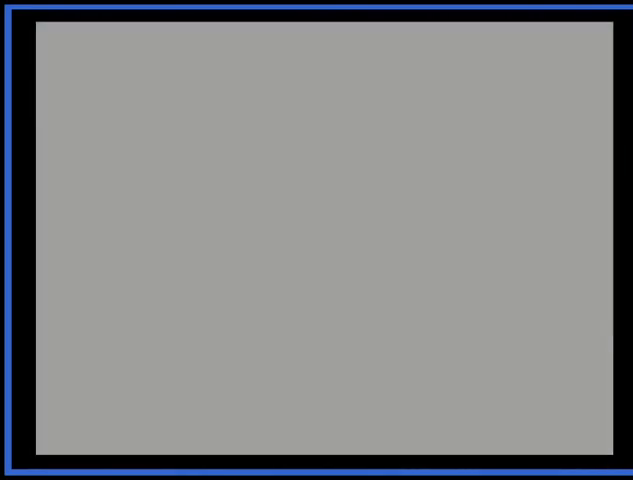
{"buttons": [], "left_stick": "center", "right_stick": "center", "events": []}
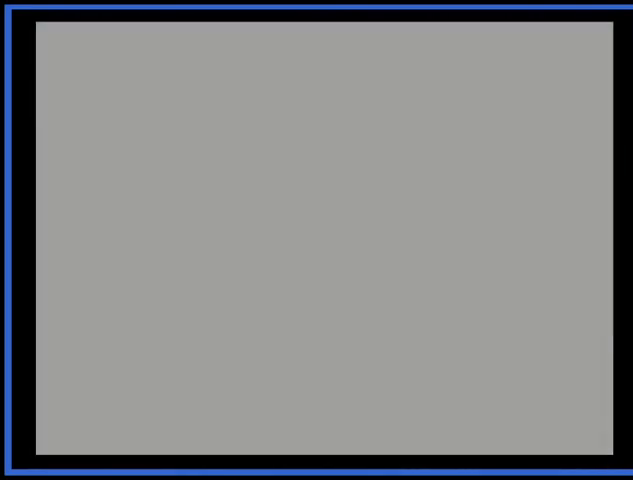
{"buttons": [], "left_stick": "center", "right_stick": "center", "events": []}
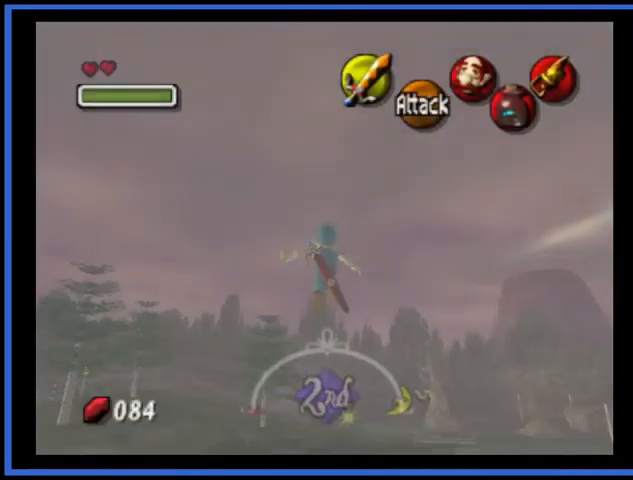
{"buttons": [], "left_stick": "center", "right_stick": "center", "events": []}
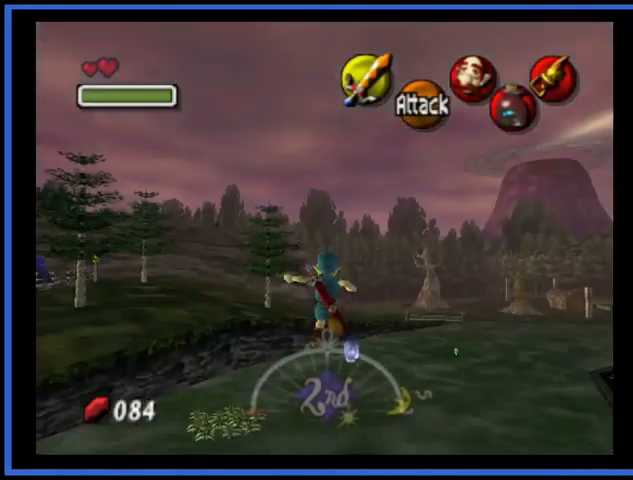
{"buttons": [], "left_stick": "center", "right_stick": "center", "events": []}
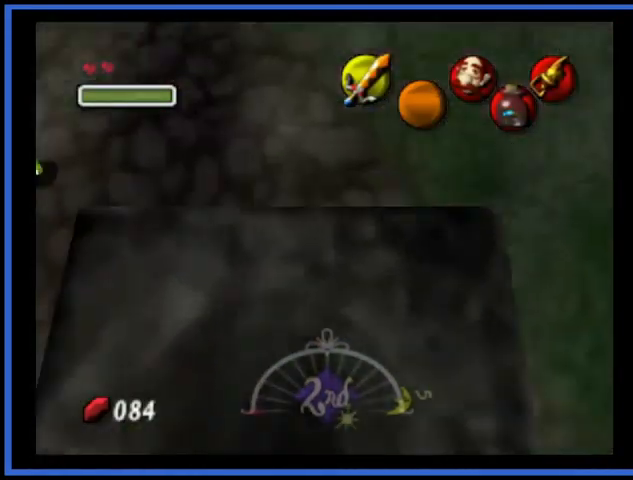
{"buttons": [], "left_stick": "right", "right_stick": "center", "events": [[83, "left_stick", "right"]]}
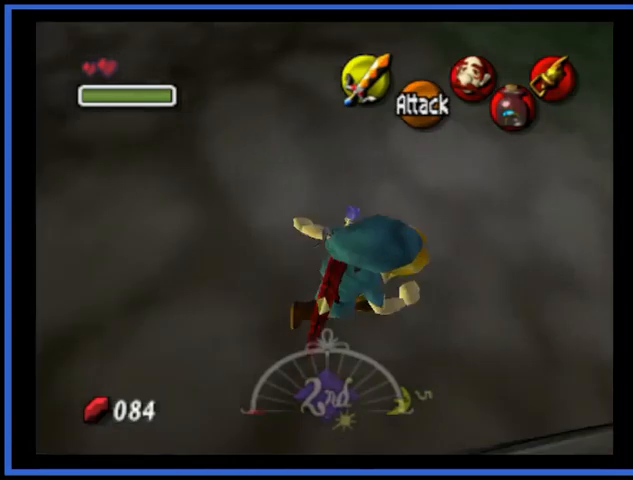
{"buttons": [], "left_stick": "right", "right_stick": "center", "events": [[125, "A", "down"], [501, "A", "up"]]}
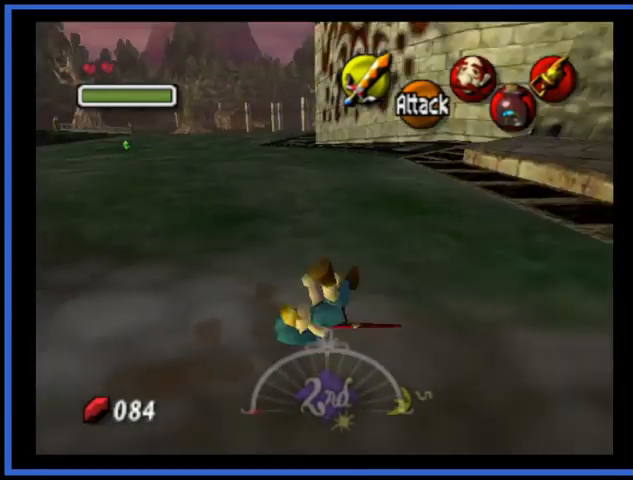
{"buttons": [], "left_stick": "right", "right_stick": "center", "events": []}
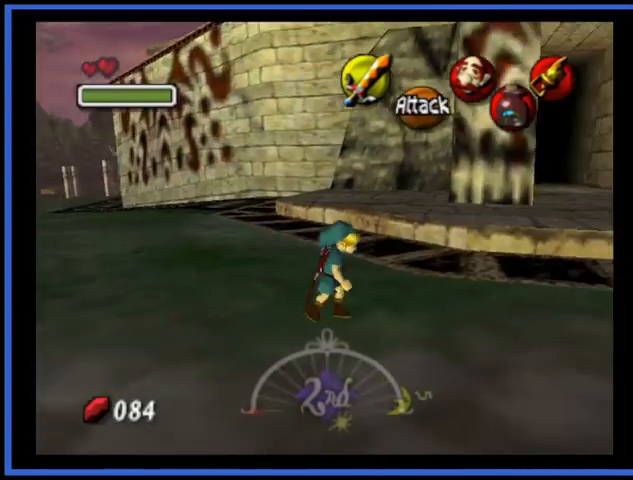
{"buttons": [], "left_stick": "up-right", "right_stick": "center", "events": [[375, "left_stick", "up-right"]]}
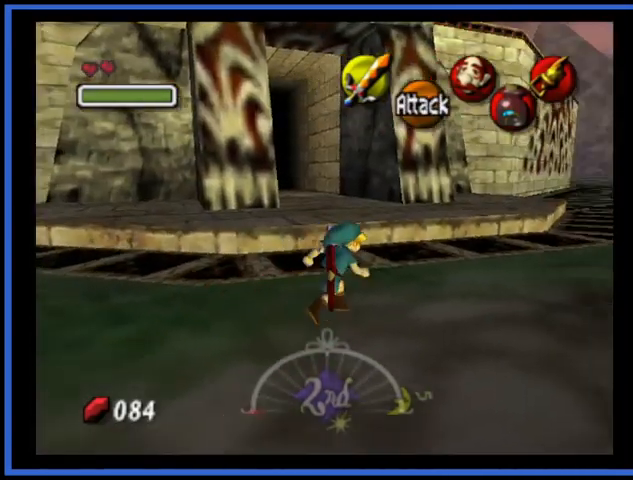
{"buttons": [], "left_stick": "up-right", "right_stick": "center", "events": []}
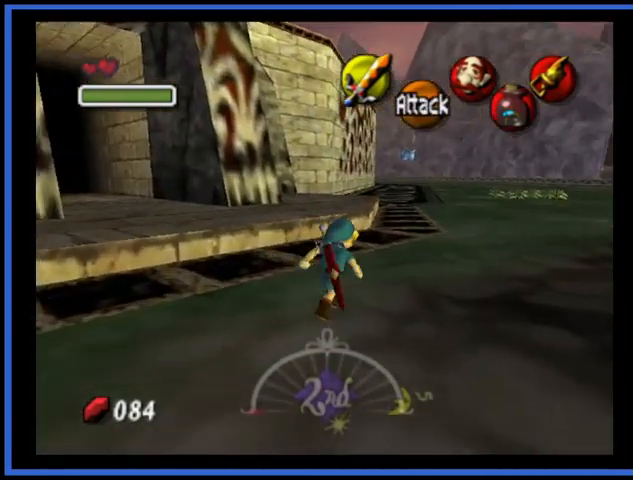
{"buttons": ["A"], "left_stick": "up-right", "right_stick": "center", "events": [[167, "A", "down"]]}
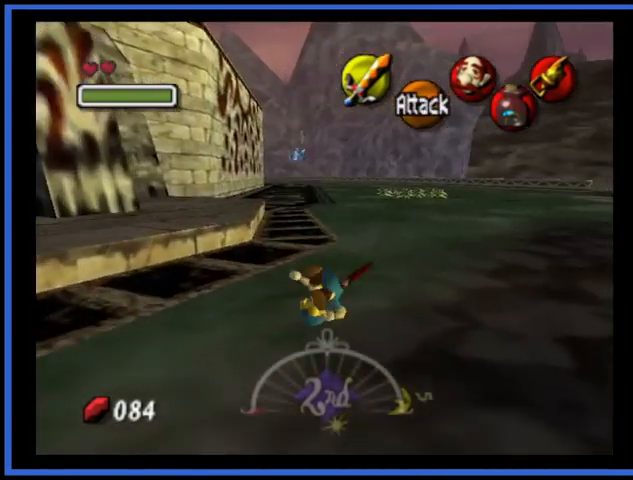
{"buttons": [], "left_stick": "up-right", "right_stick": "center", "events": [[125, "A", "up"]]}
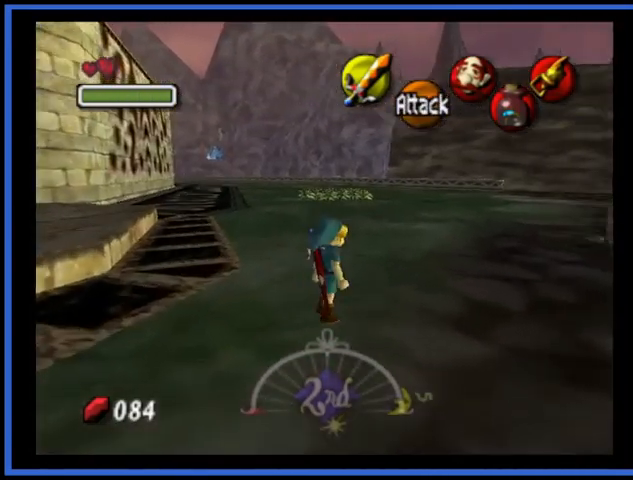
{"buttons": [], "left_stick": "up", "right_stick": "center", "events": [[167, "A", "down"], [334, "left_stick", "up"], [459, "A", "up"]]}
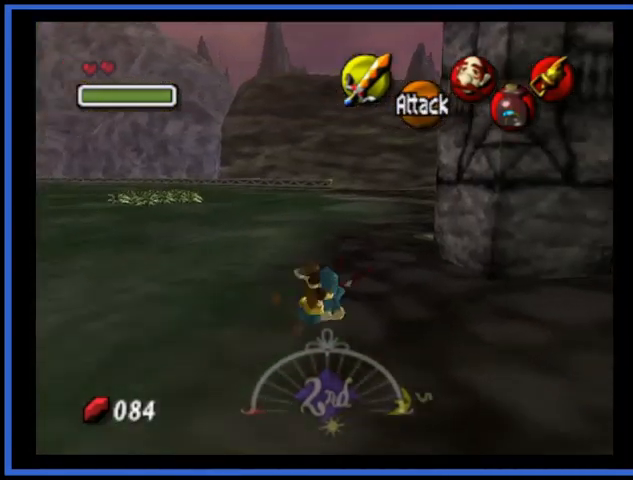
{"buttons": [], "left_stick": "up-left", "right_stick": "center", "events": [[417, "left_stick", "up-left"]]}
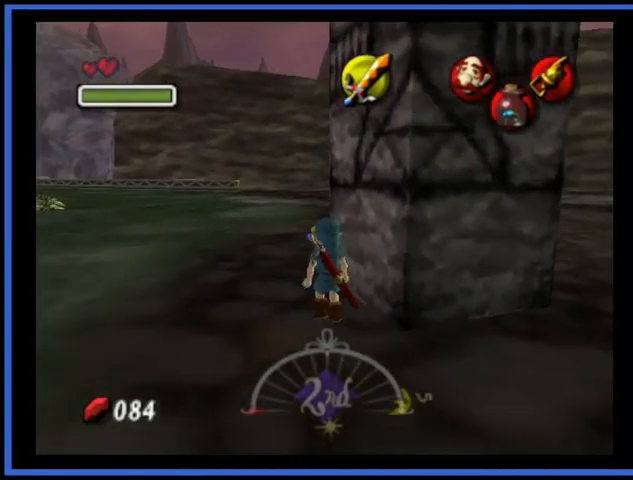
{"buttons": [], "left_stick": "up-right", "right_stick": "center", "events": [[292, "left_stick", "up"], [459, "left_stick", "up-right"]]}
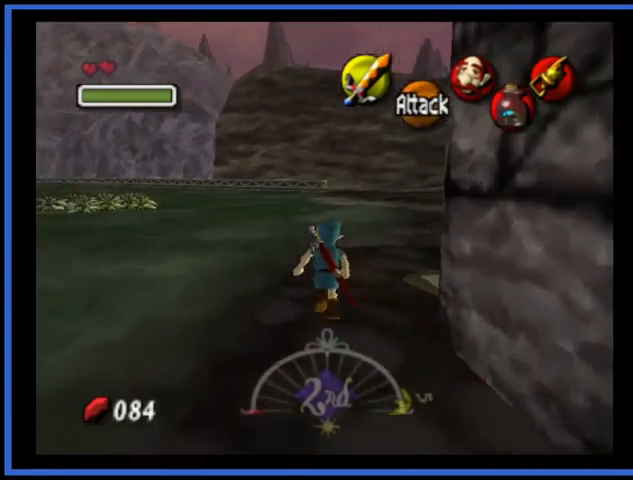
{"buttons": [], "left_stick": "center", "right_stick": "center", "events": [[166, "left_stick", "right"], [375, "left_stick", "center"]]}